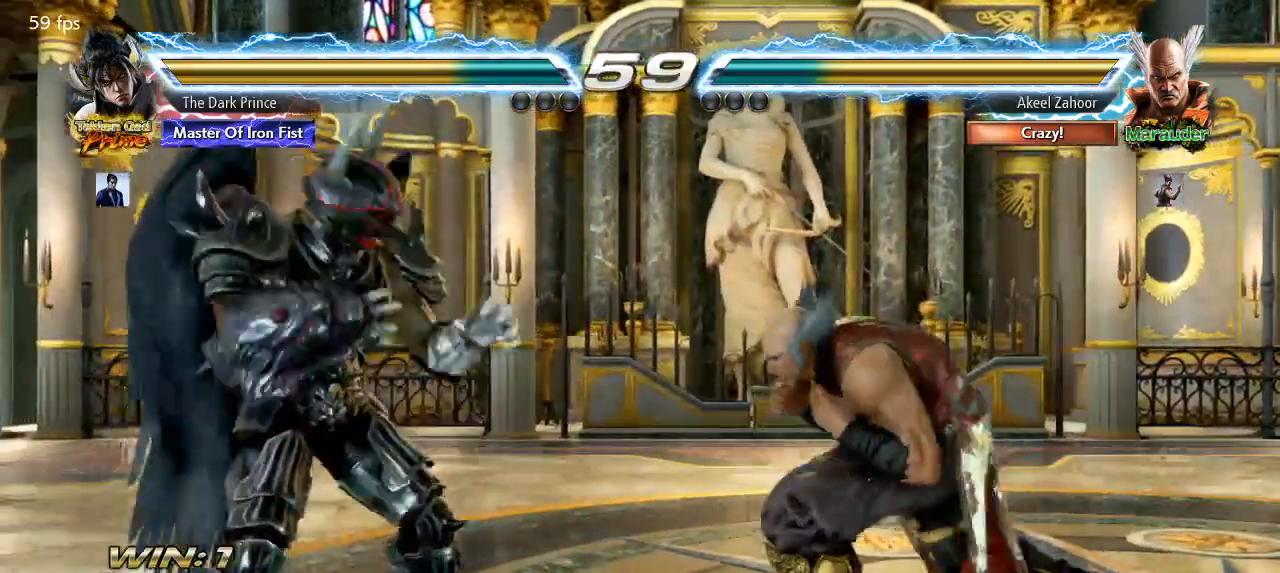
Gameplay with a controller (arcade stick); each line is a JSON object with the inputs held at the frame after it (dt_ms = milliseconds from this image to that frame). "events" lists button and stick changes between this image and that frame as [ms after this image, input, new state], when the widget could be followed in between. Not read: L3 R3.
{"dt_ms": 1000, "buttons": [], "left_stick": "center"}
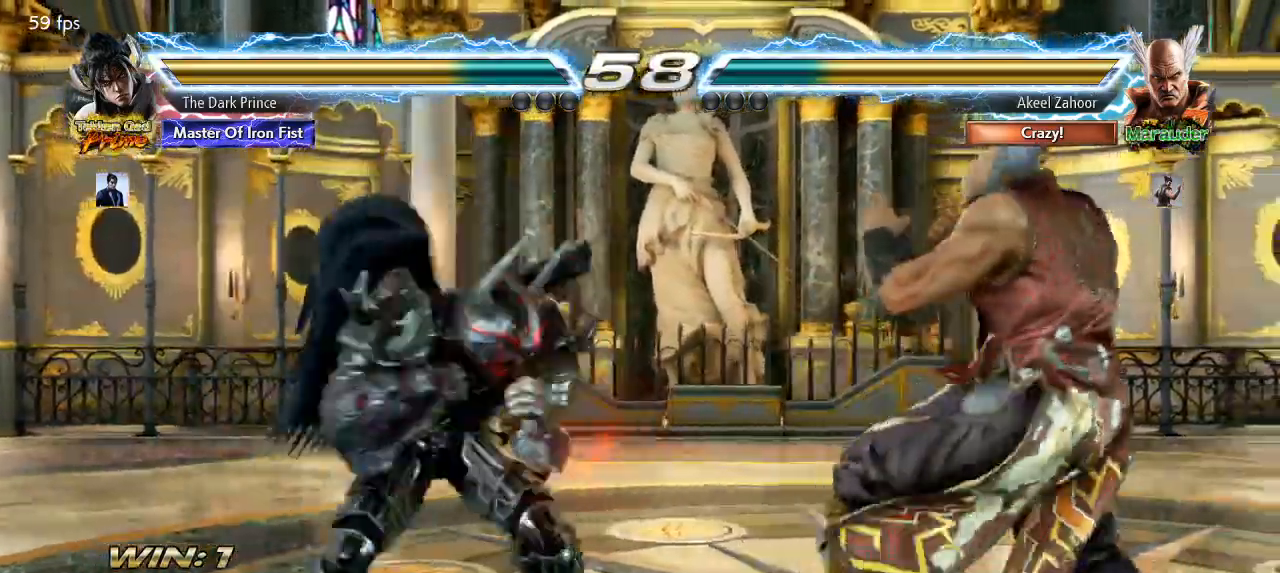
{"dt_ms": 500, "buttons": [], "left_stick": "left", "events": [[467, "left_stick", "left"]]}
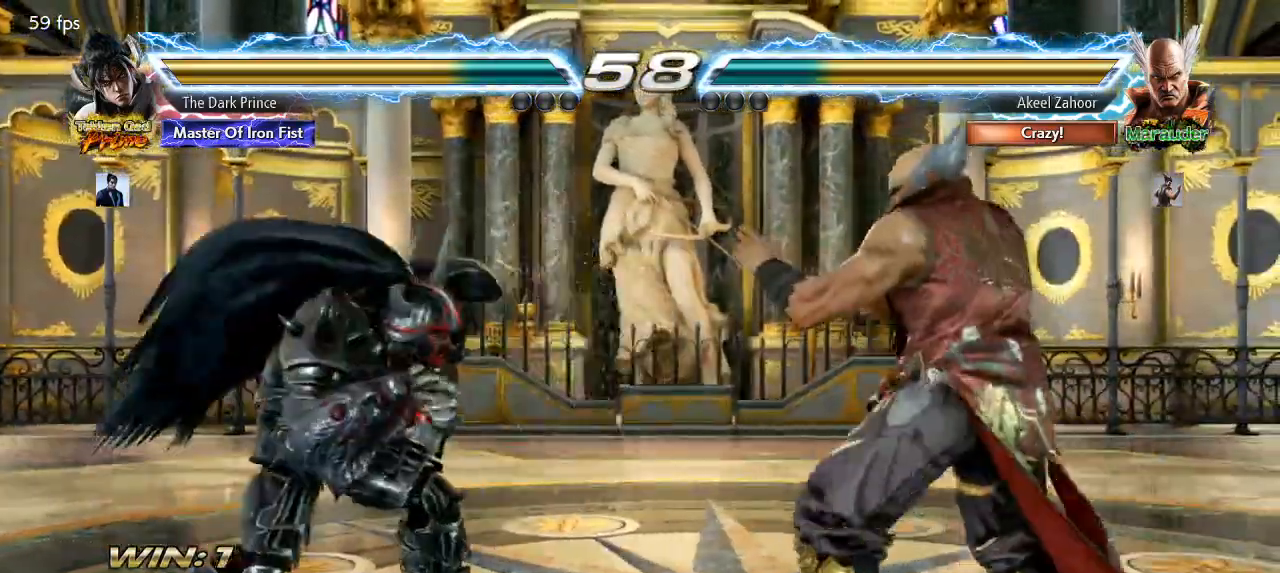
{"dt_ms": 500, "buttons": [], "left_stick": "center"}
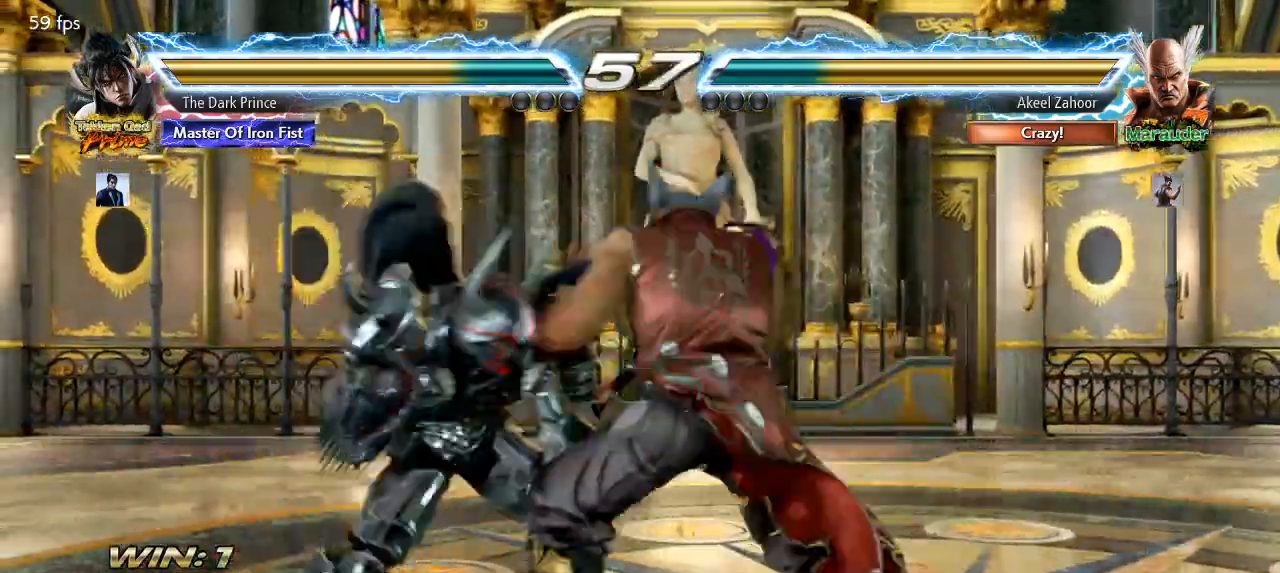
{"dt_ms": 500, "buttons": [], "left_stick": "center", "events": [[367, "left_stick", "right"], [450, "left_stick", "center"]]}
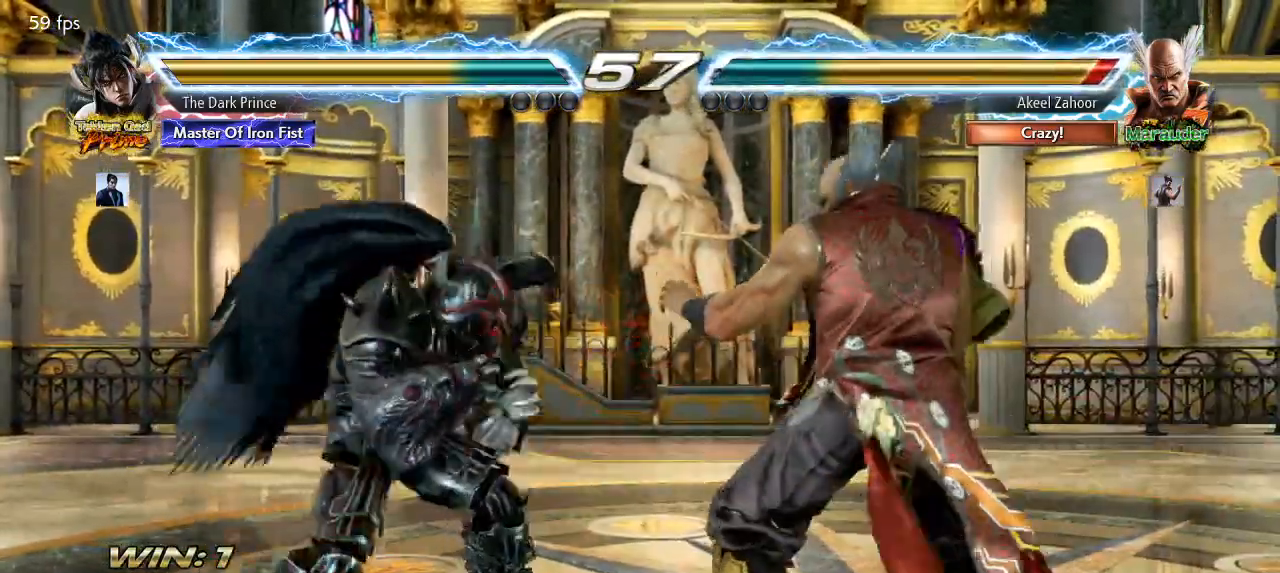
{"dt_ms": 500, "buttons": [], "left_stick": "left"}
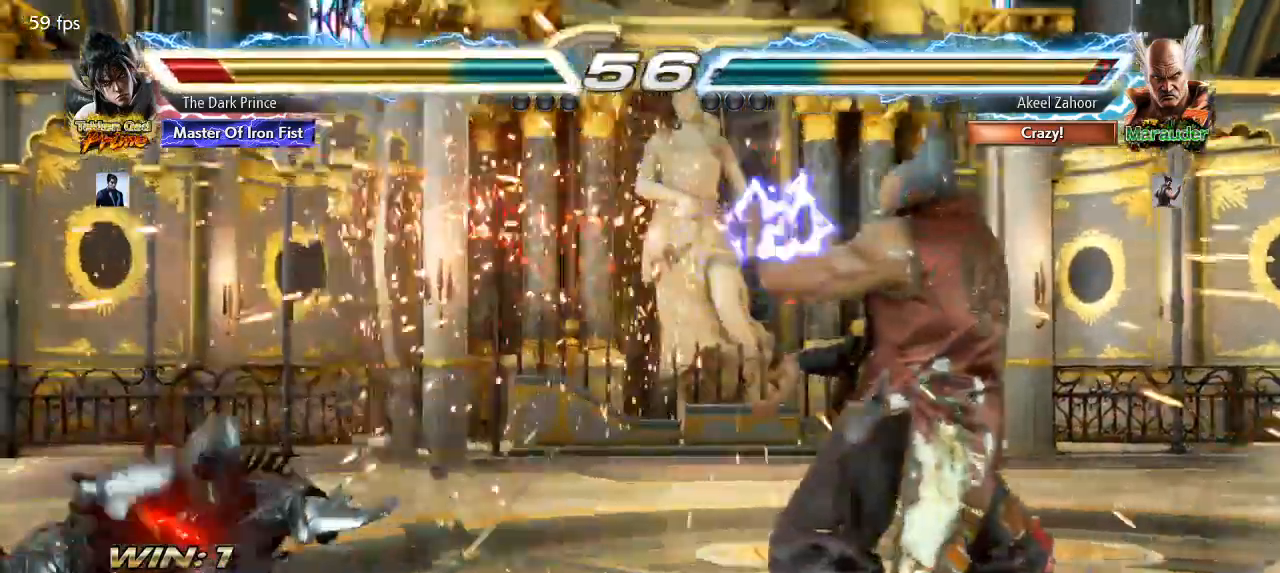
{"dt_ms": 500, "buttons": [], "left_stick": "center", "events": [[217, "left_stick", "center"], [283, "CIRCLE", "down"], [417, "left_stick", "right"], [433, "CIRCLE", "up"], [500, "left_stick", "center"]]}
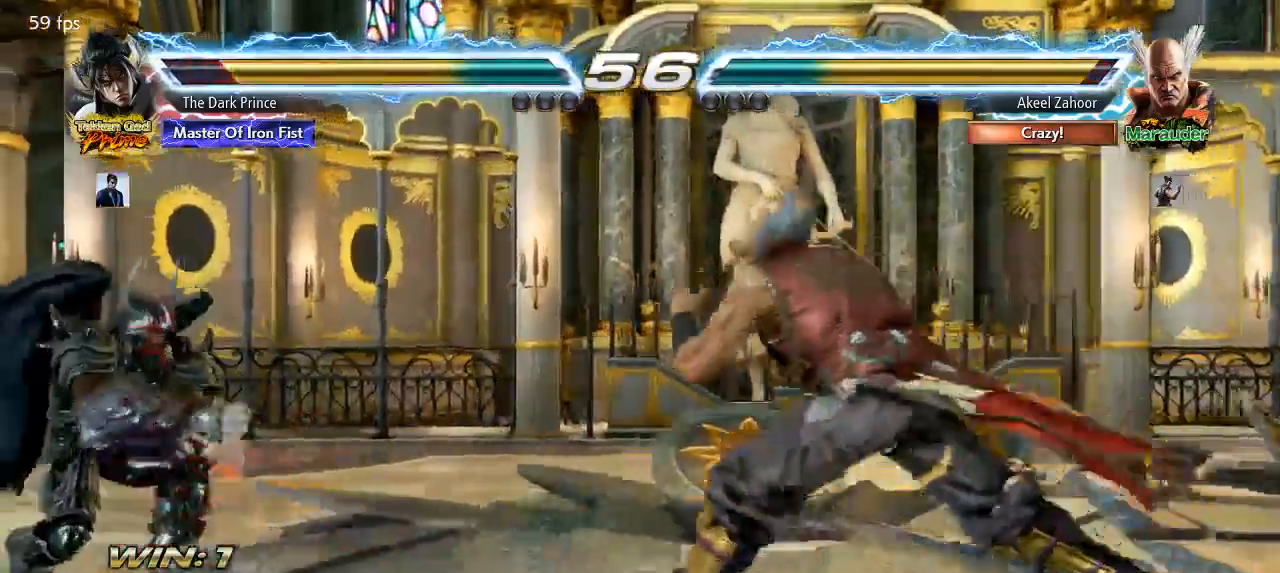
{"dt_ms": 500, "buttons": [], "left_stick": "center"}
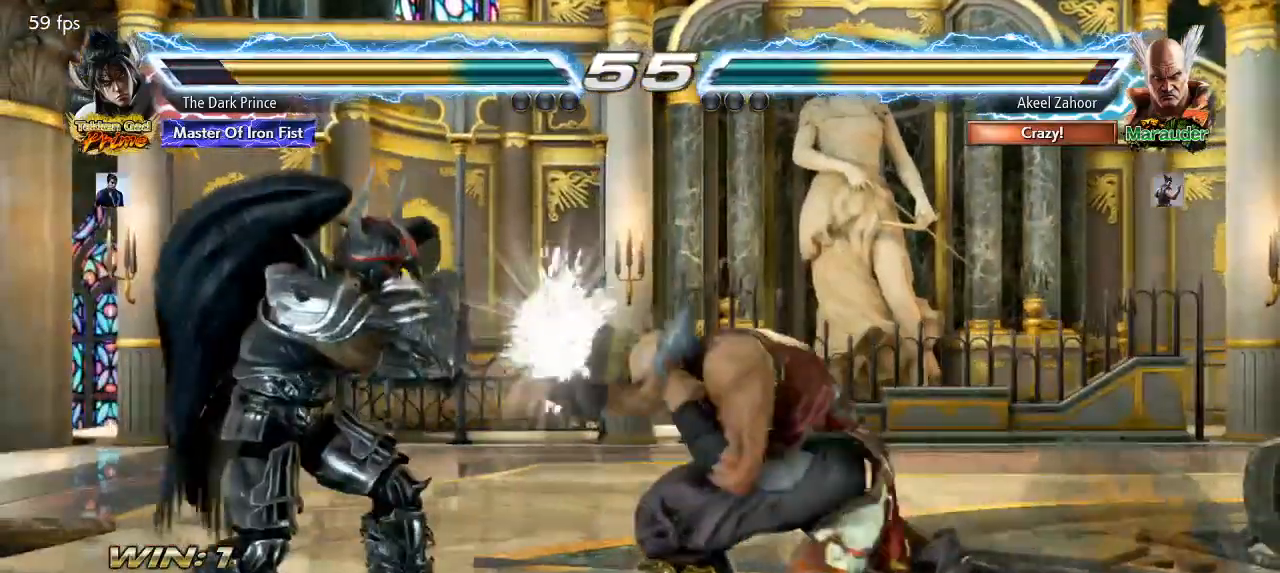
{"dt_ms": 500, "buttons": [], "left_stick": "right", "events": [[33, "left_stick", "left"], [167, "left_stick", "center"], [267, "left_stick", "down"], [350, "left_stick", "center"], [483, "left_stick", "right"]]}
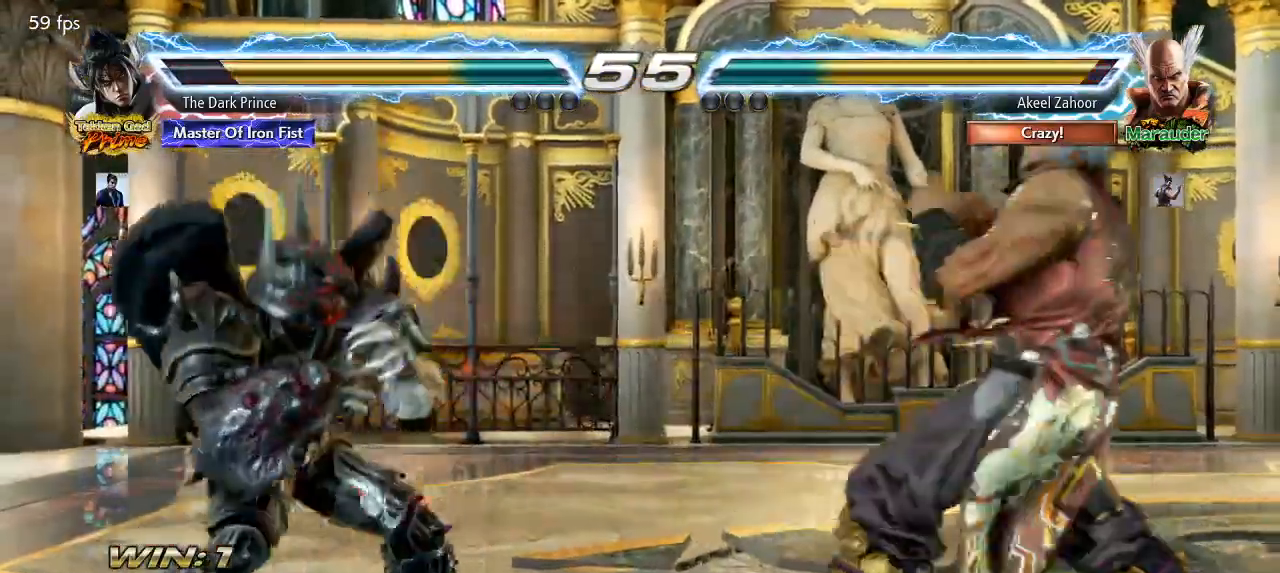
{"dt_ms": 1000, "buttons": [], "left_stick": "center"}
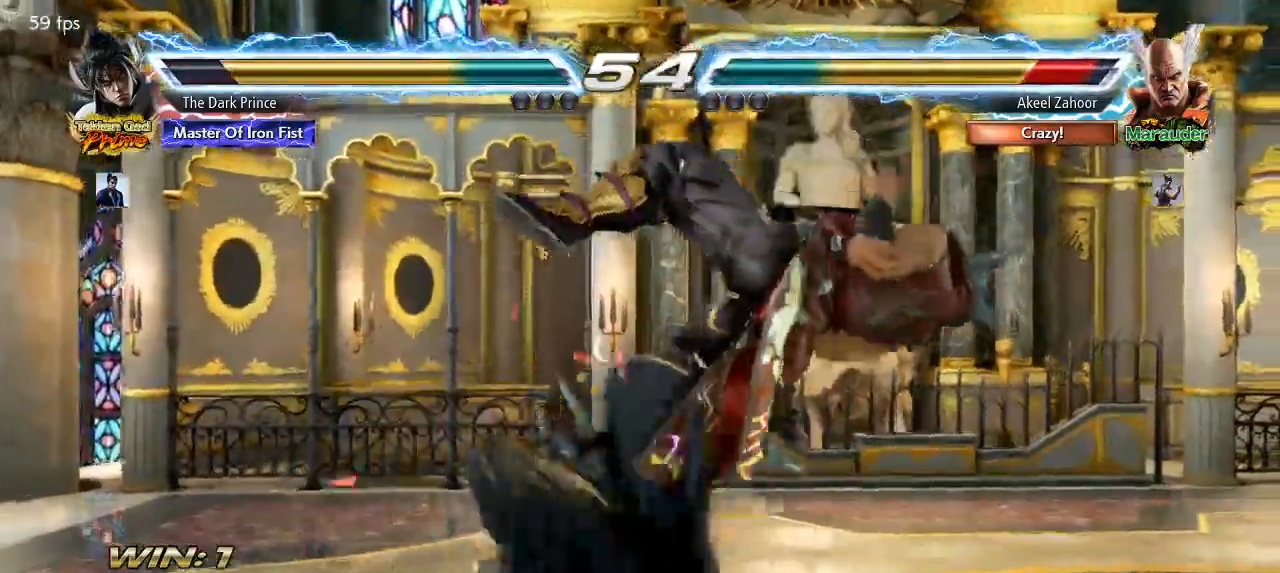
{"dt_ms": 1000, "buttons": ["CIRCLE", "TRIANGLE"], "left_stick": "center"}
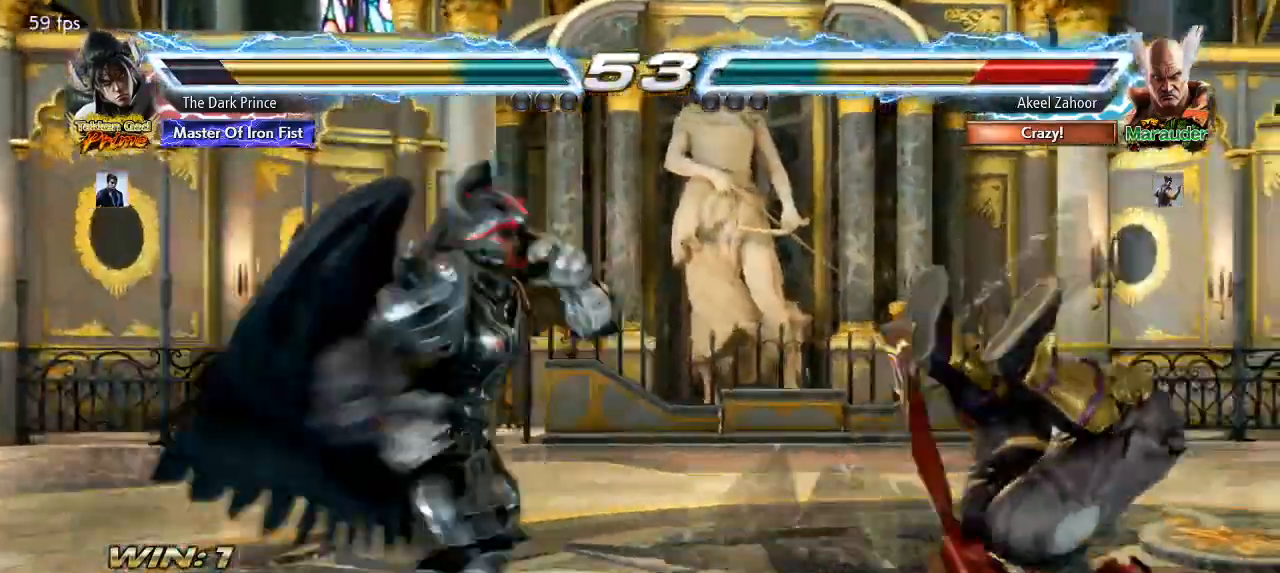
{"dt_ms": 1000, "buttons": [], "left_stick": "center"}
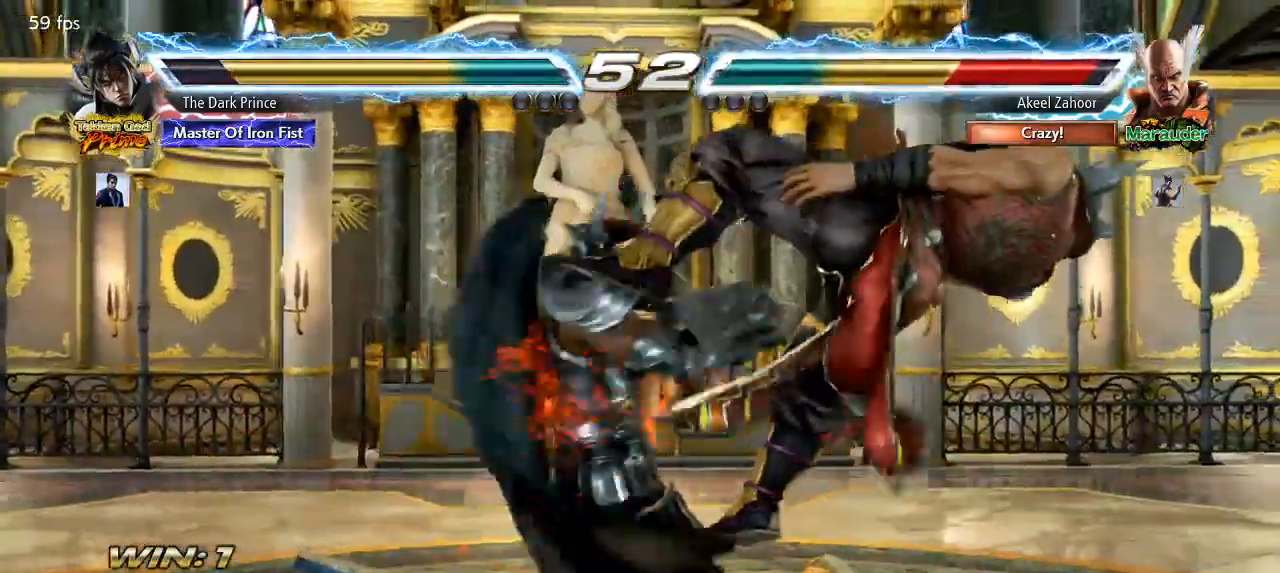
{"dt_ms": 500, "buttons": [], "left_stick": "left", "events": [[33, "R1", "down"], [117, "R1", "up"], [417, "left_stick", "left"]]}
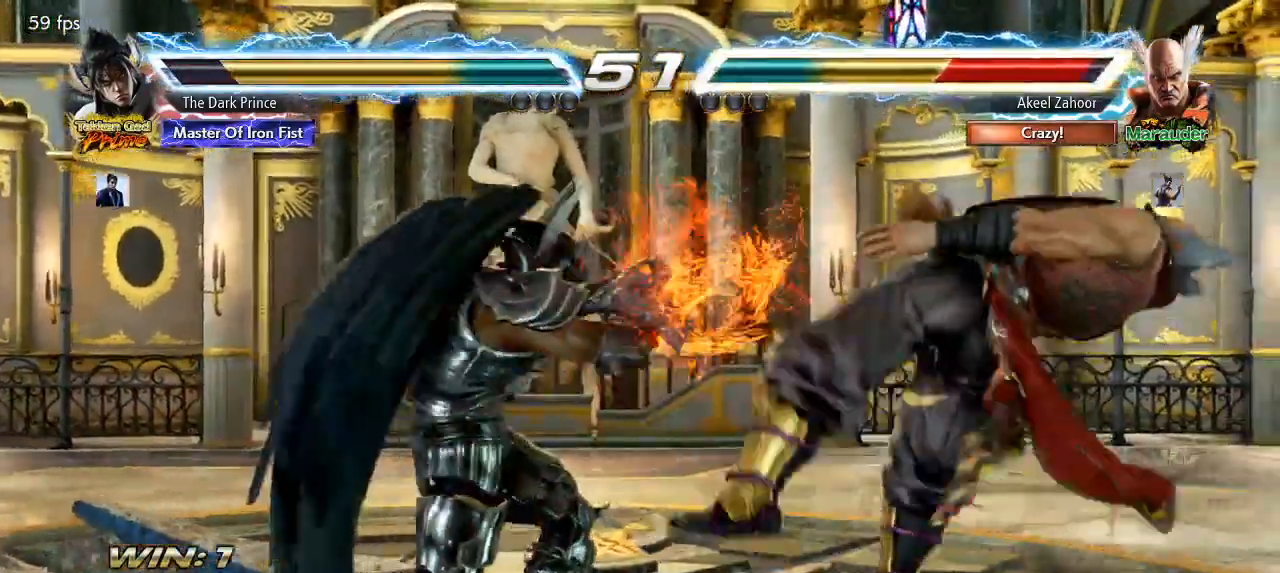
{"dt_ms": 500, "buttons": [], "left_stick": "left", "events": [[17, "R1", "down"], [100, "left_stick", "center"], [117, "R1", "up"], [200, "CIRCLE", "down"], [300, "CIRCLE", "up"], [500, "left_stick", "left"]]}
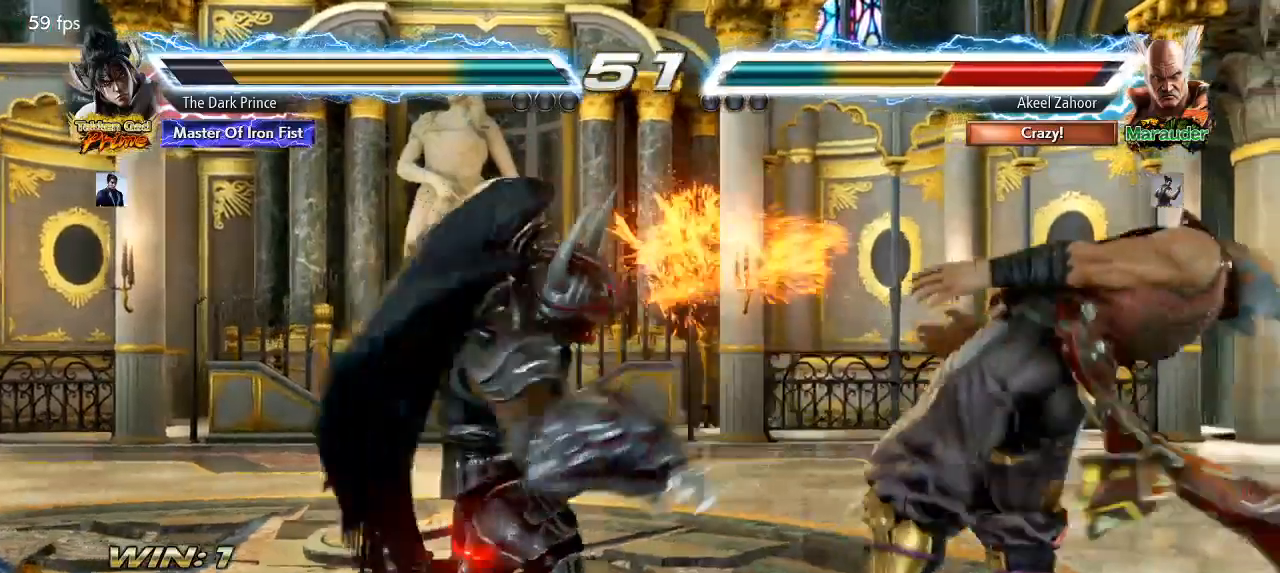
{"dt_ms": 500, "buttons": [], "left_stick": "center"}
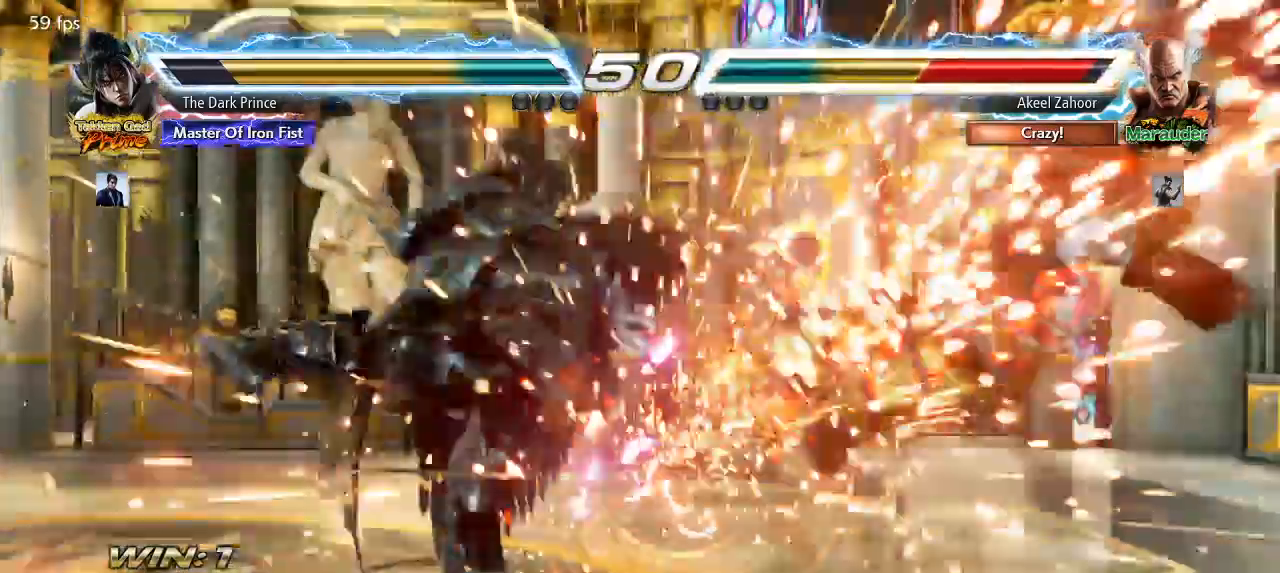
{"dt_ms": 1000, "buttons": [], "left_stick": "center"}
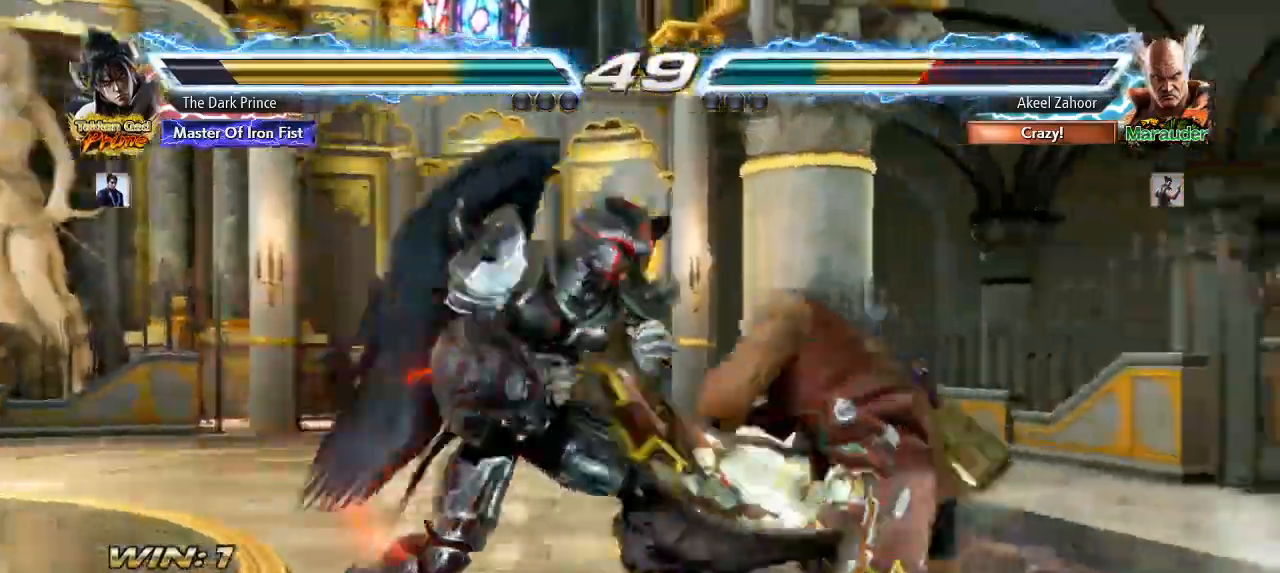
{"dt_ms": 500, "buttons": [], "left_stick": "center", "events": [[383, "TRIANGLE", "down"], [400, "TRIANGLE", "up"]]}
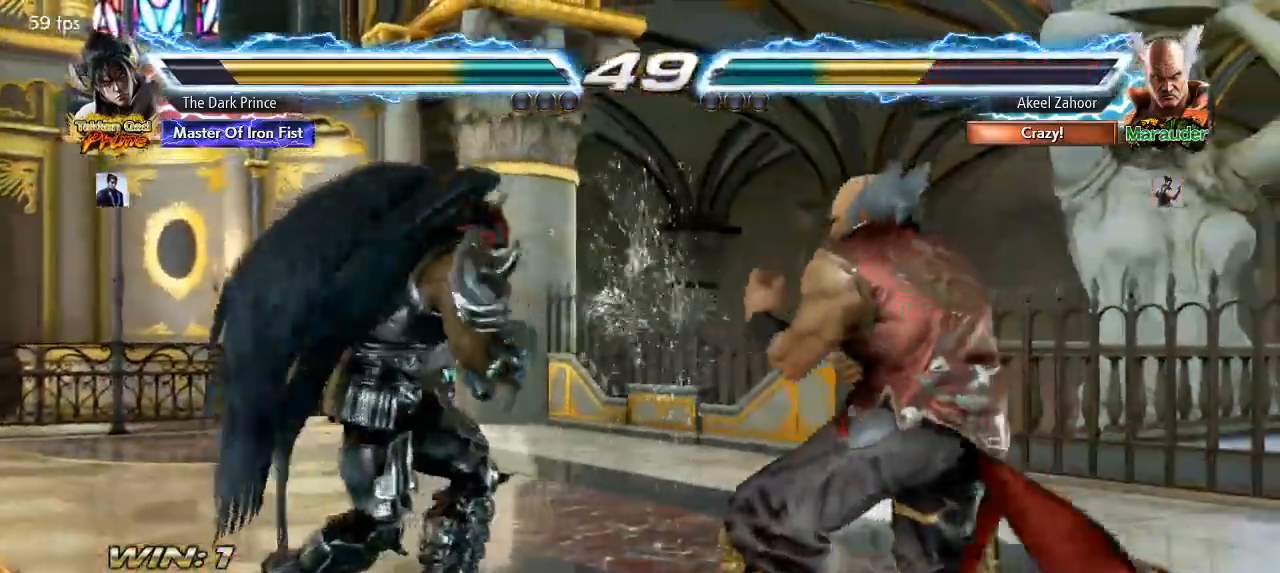
{"dt_ms": 500, "buttons": [], "left_stick": "down-right", "events": [[67, "left_stick", "right"], [133, "left_stick", "center"], [200, "left_stick", "right"], [350, "left_stick", "down-right"], [417, "R2", "down"], [483, "R2", "up"]]}
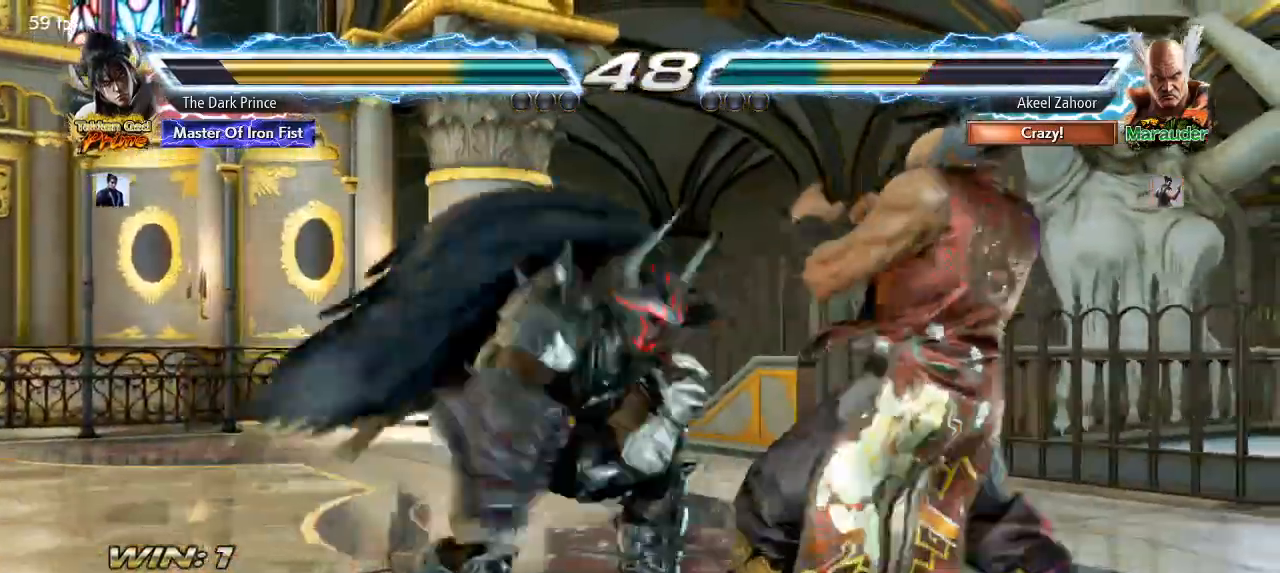
{"dt_ms": 500, "buttons": ["TRIANGLE"], "left_stick": "left", "events": [[217, "left_stick", "center"], [300, "TRIANGLE", "down"], [500, "left_stick", "left"]]}
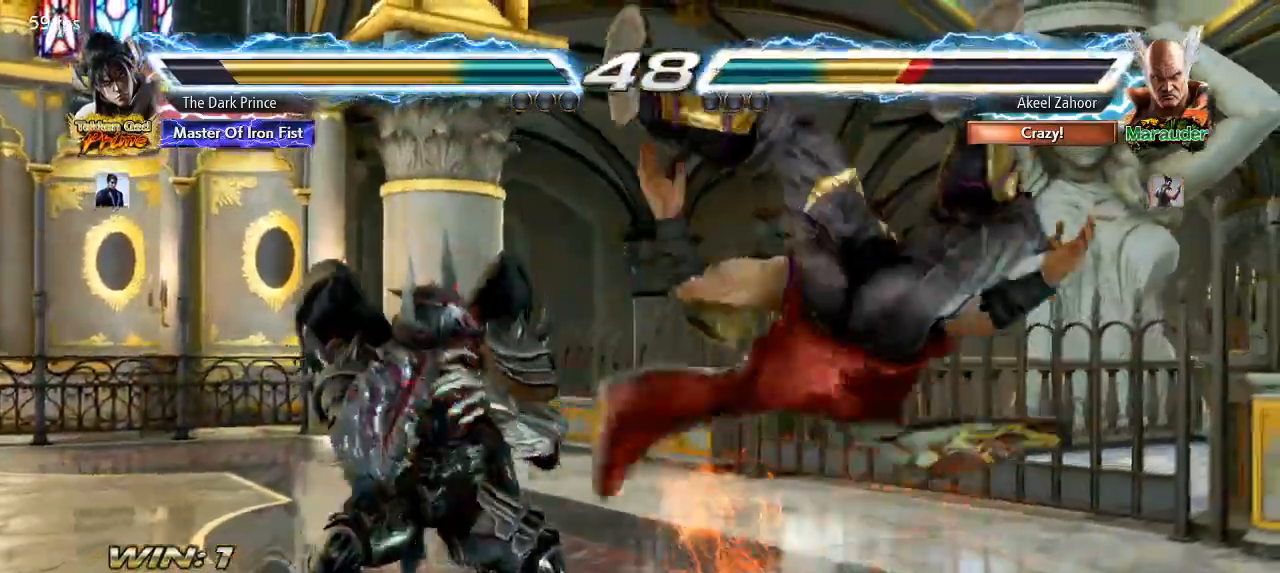
{"dt_ms": 500, "buttons": [], "left_stick": "center", "events": [[100, "left_stick", "center"], [250, "R2", "down"], [367, "R2", "up"], [367, "TRIANGLE", "up"]]}
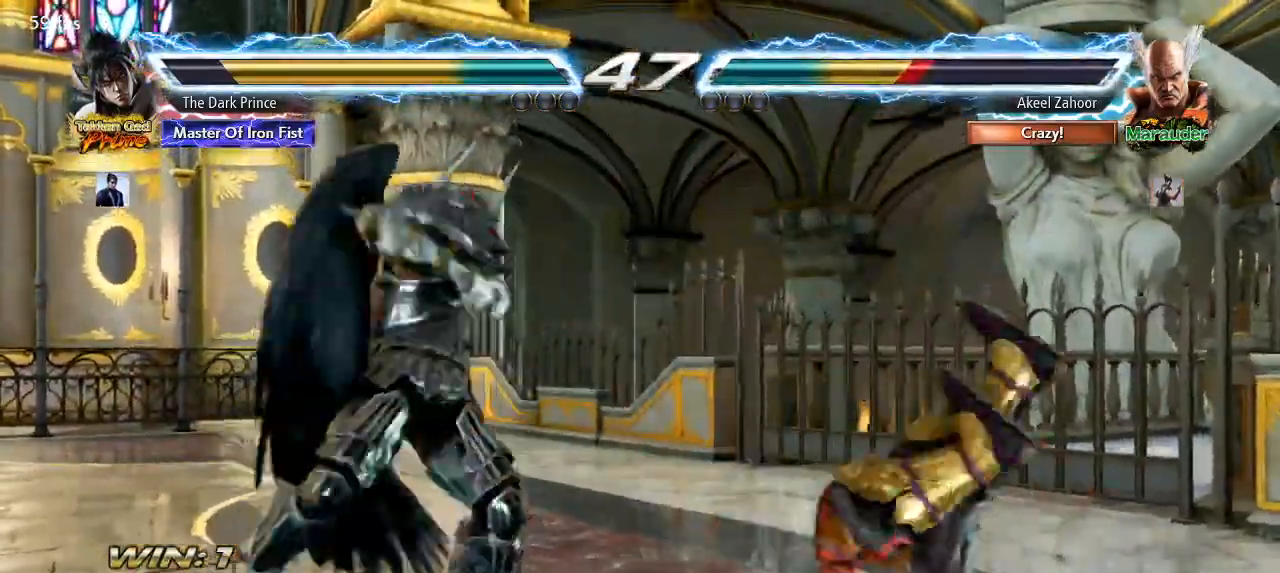
{"dt_ms": 500, "buttons": [], "left_stick": "center", "events": []}
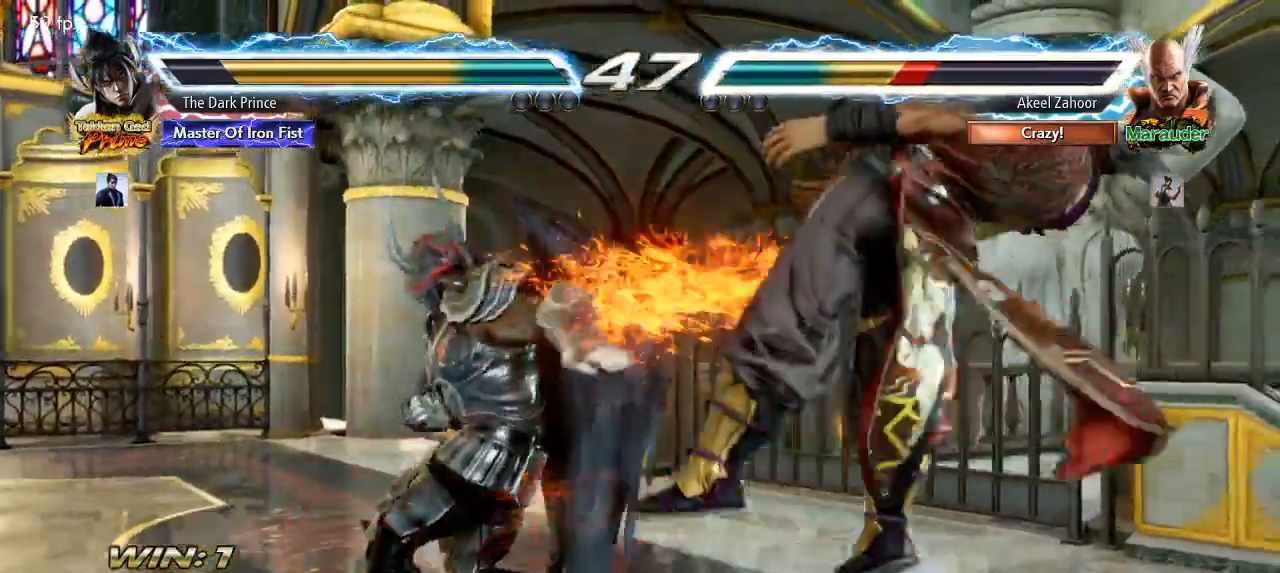
{"dt_ms": 1000, "buttons": [], "left_stick": "center"}
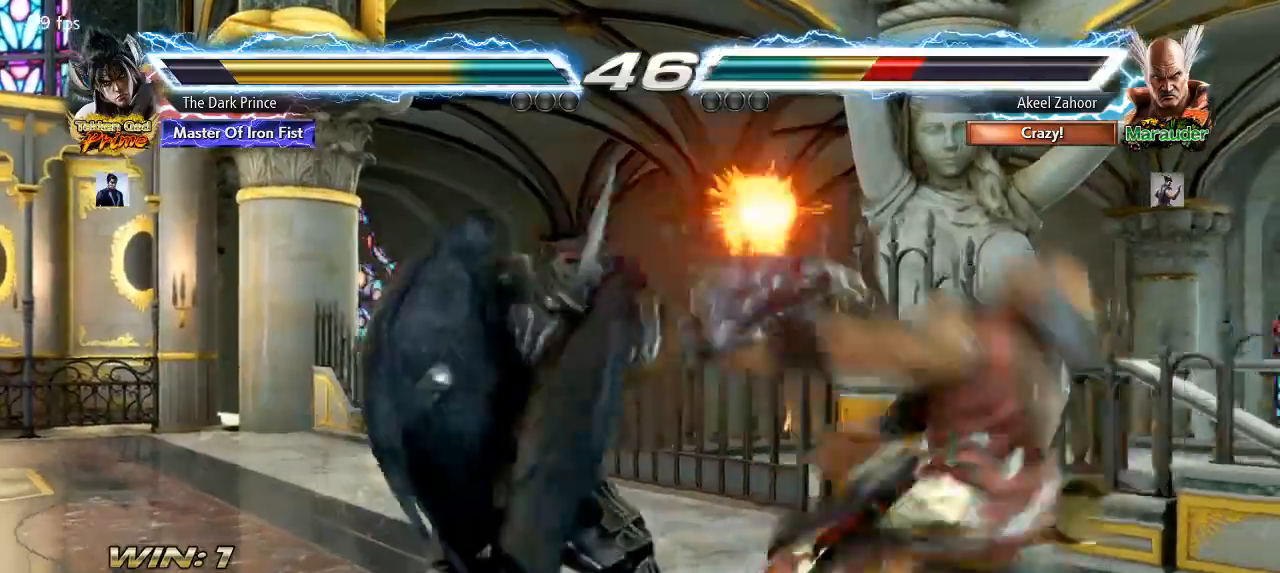
{"dt_ms": 500, "buttons": [], "left_stick": "center", "events": []}
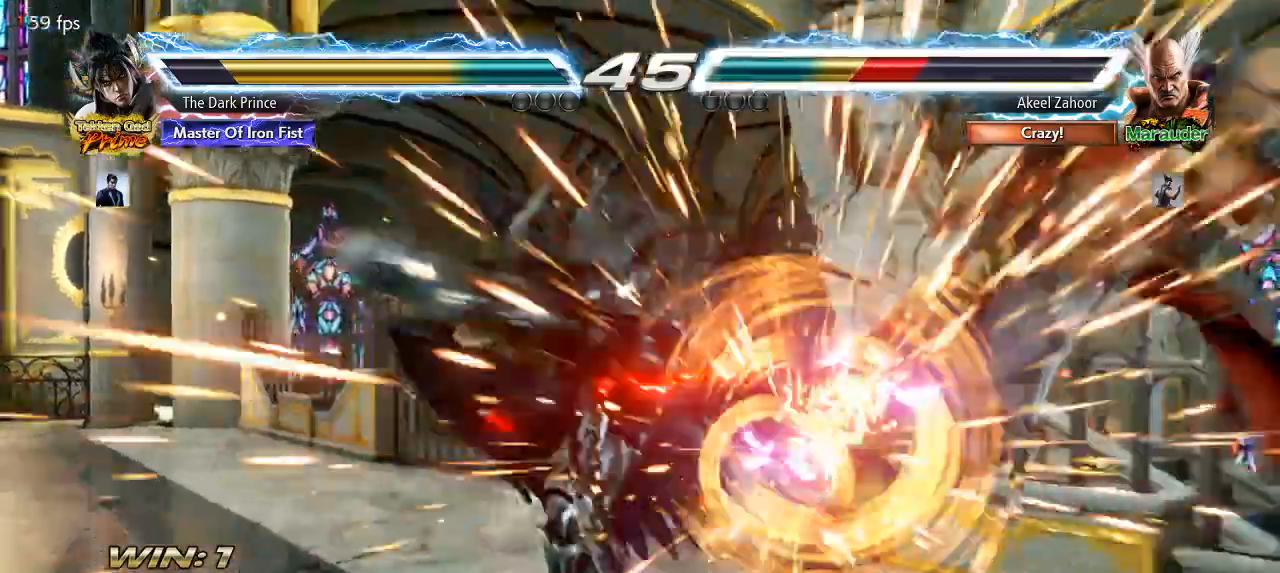
{"dt_ms": 500, "buttons": [], "left_stick": "center"}
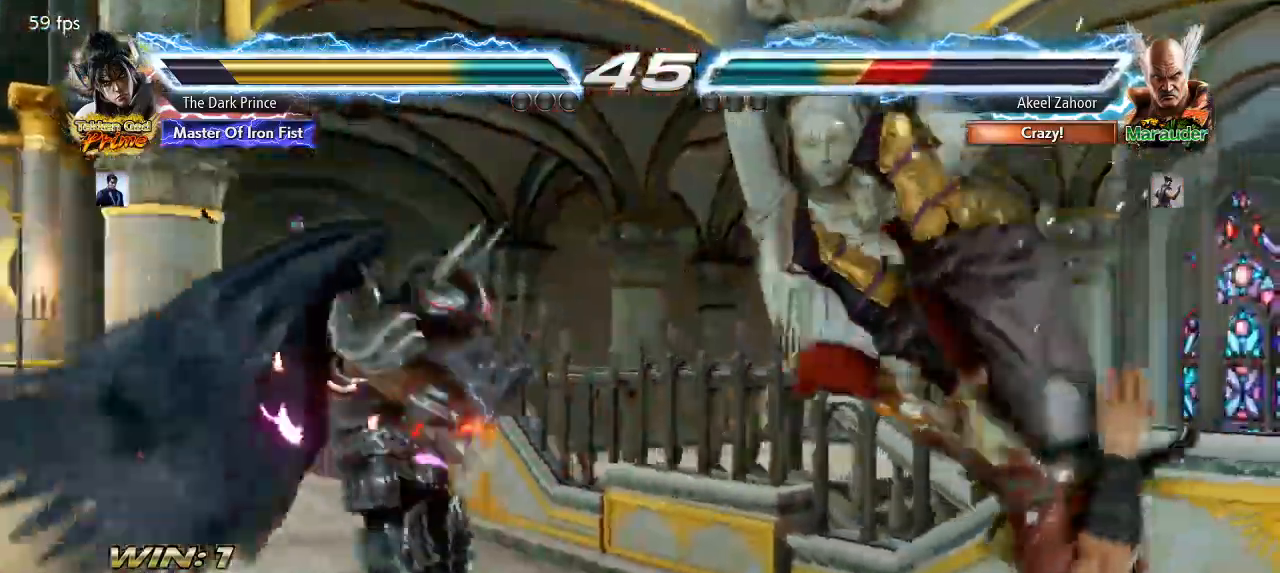
{"dt_ms": 500, "buttons": [], "left_stick": "center"}
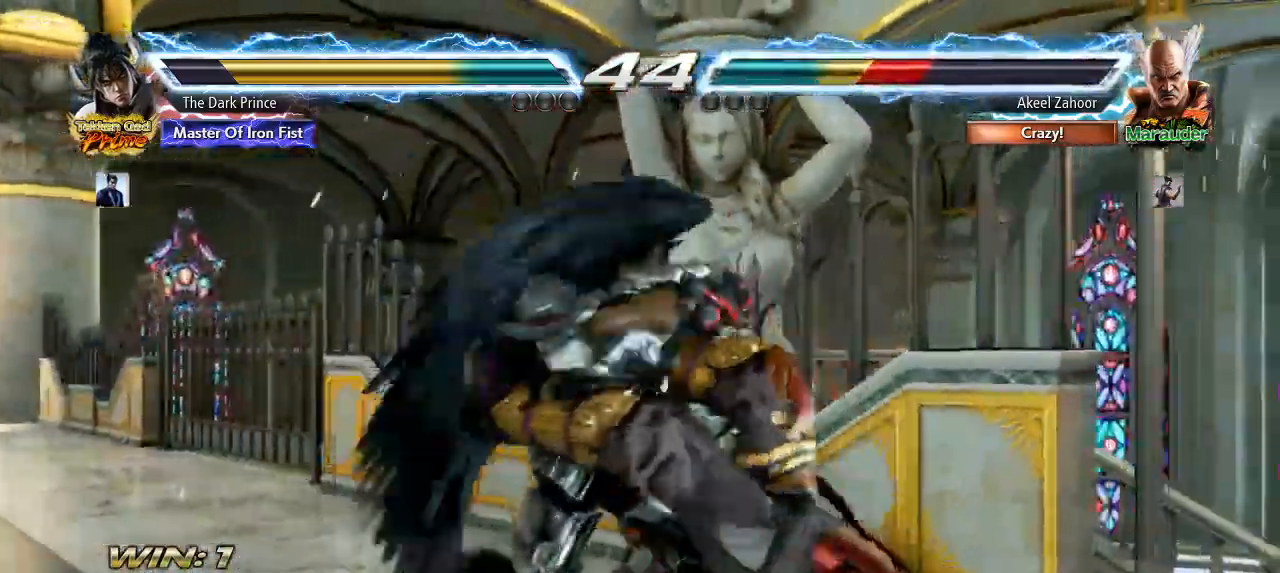
{"dt_ms": 500, "buttons": [], "left_stick": "center", "events": [[300, "R1", "down"], [350, "R1", "up"]]}
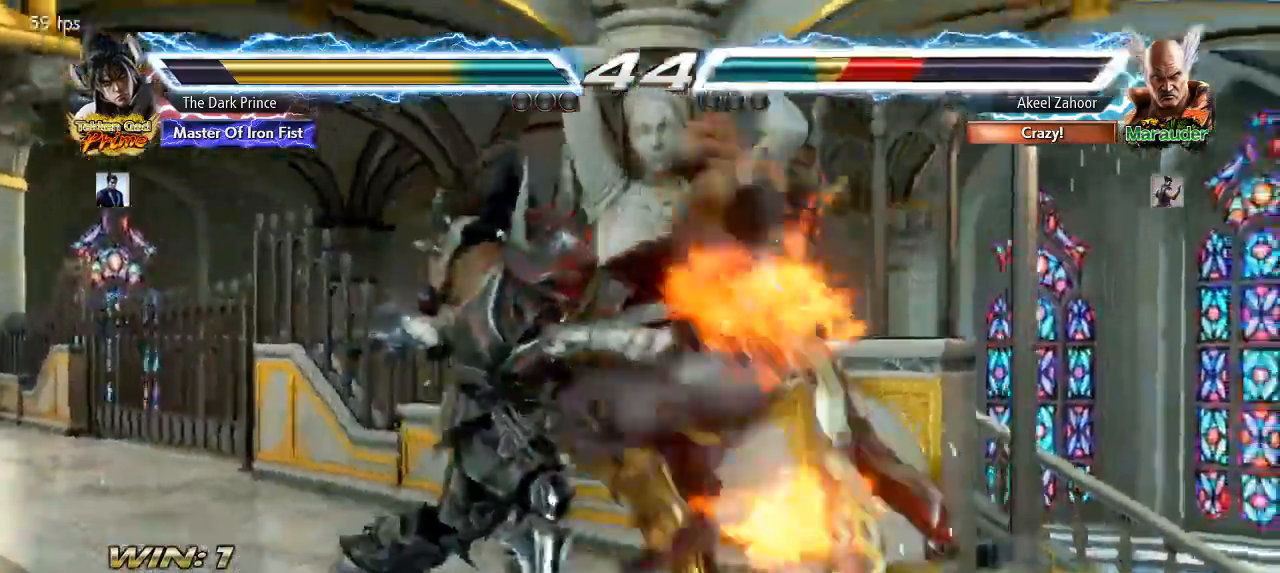
{"dt_ms": 500, "buttons": [], "left_stick": "center", "events": []}